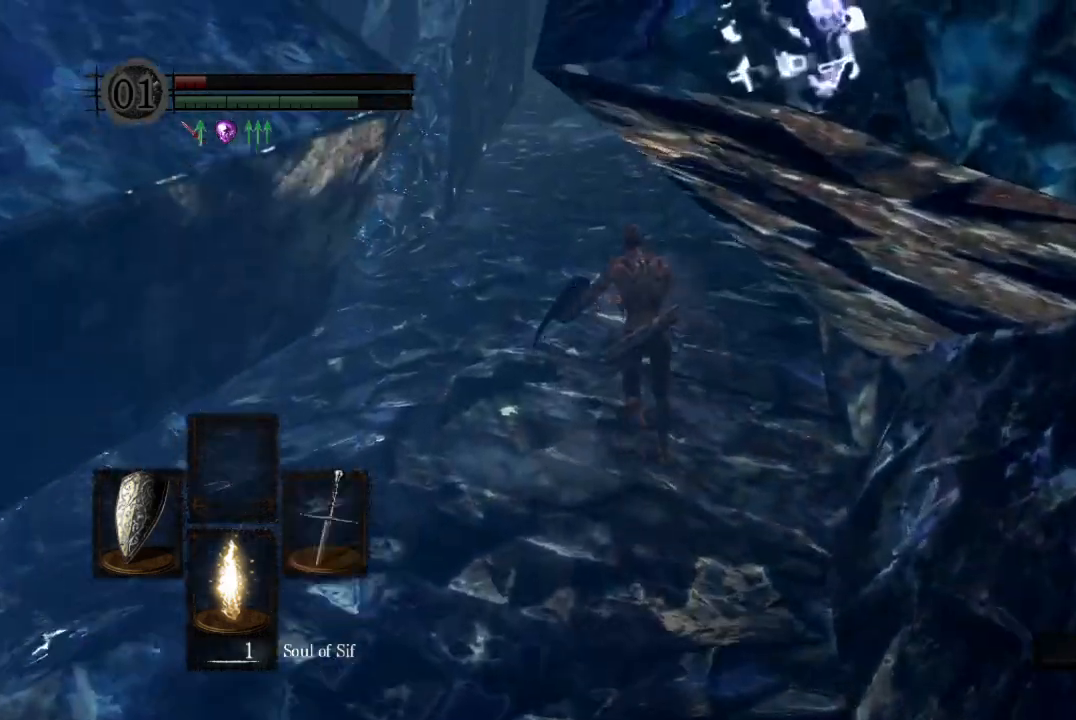
Gameplay with a controller (Xbox layout); each line is a JSON object with the inputs held at the frame after it. "button_events" lists button changes between this image and that frame as [ms after this image, input, new state], when the widget could be followed in between (sticks are given only as held states). Not read: L2.
{"buttons": ["B", "L1"], "left_stick": "up", "right_stick": "center", "button_events": []}
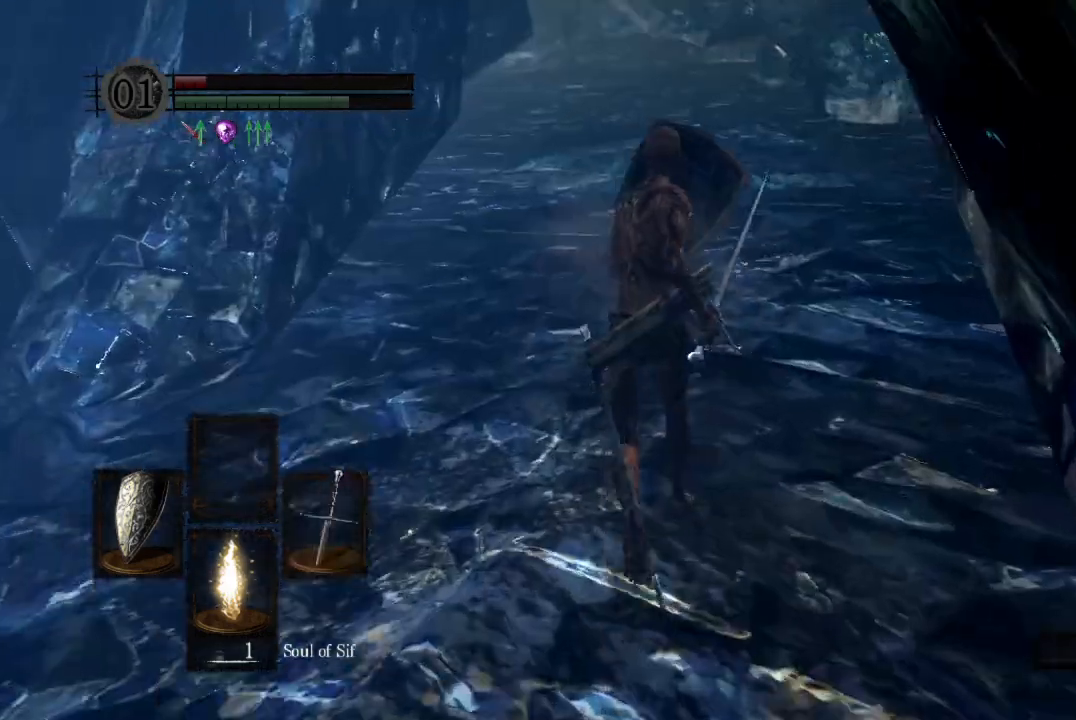
{"buttons": ["B"], "left_stick": "up", "right_stick": "down-left", "button_events": [[500, "L1", "up"]]}
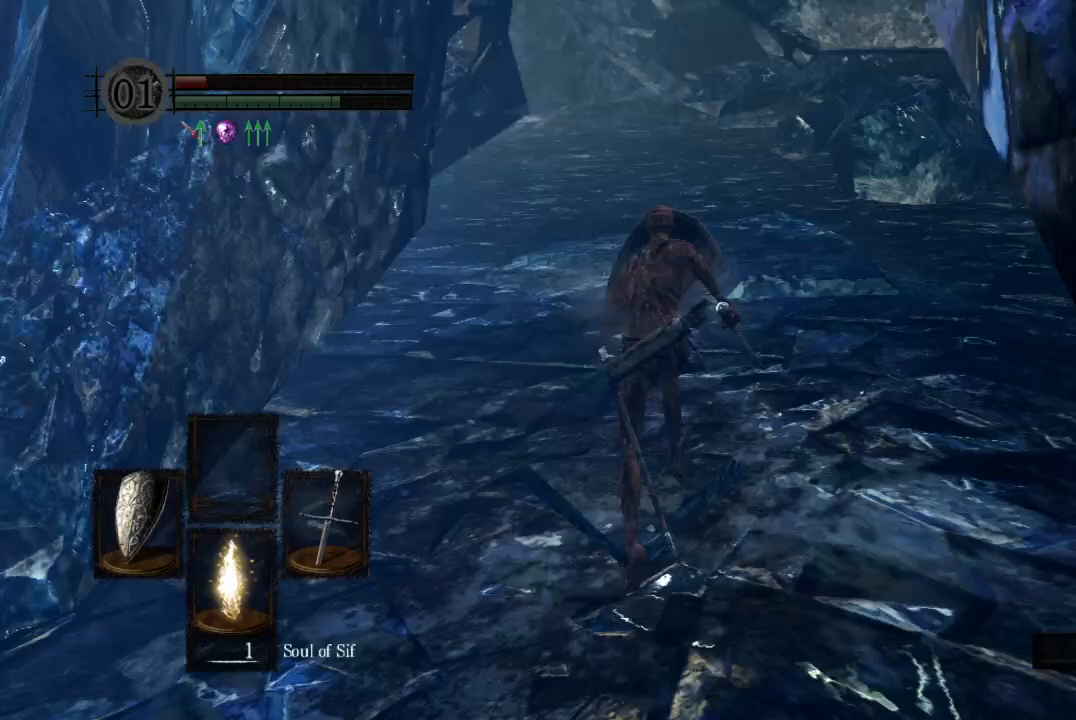
{"buttons": ["B"], "left_stick": "up", "right_stick": "down-left", "button_events": []}
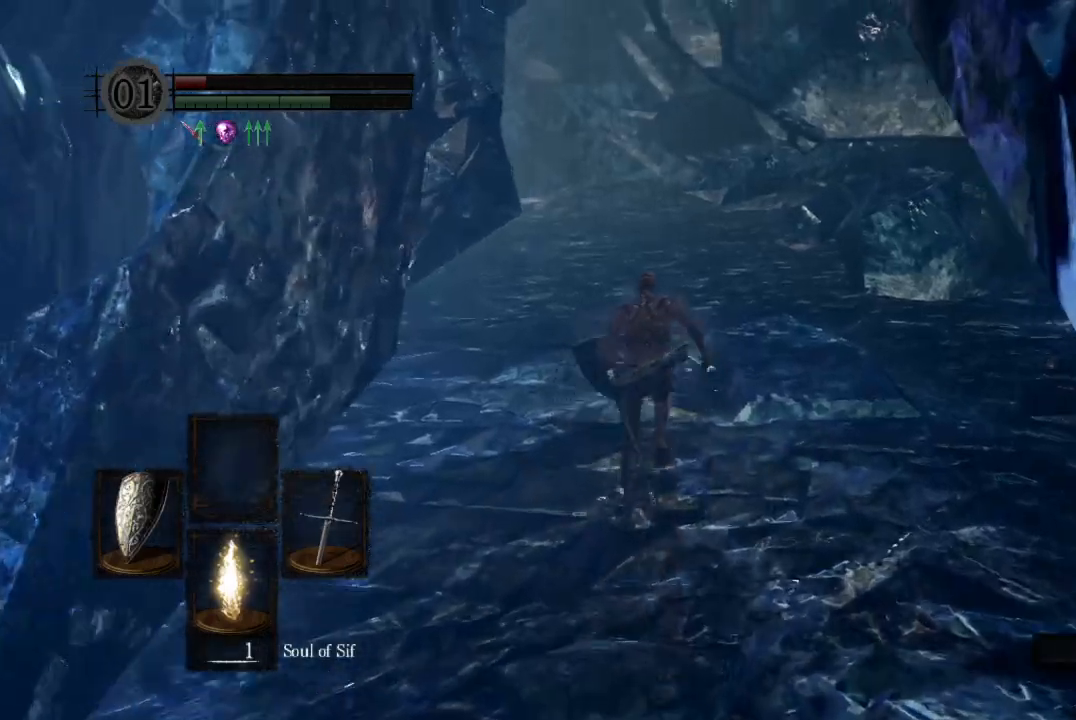
{"buttons": ["B"], "left_stick": "up", "right_stick": "down-left", "button_events": []}
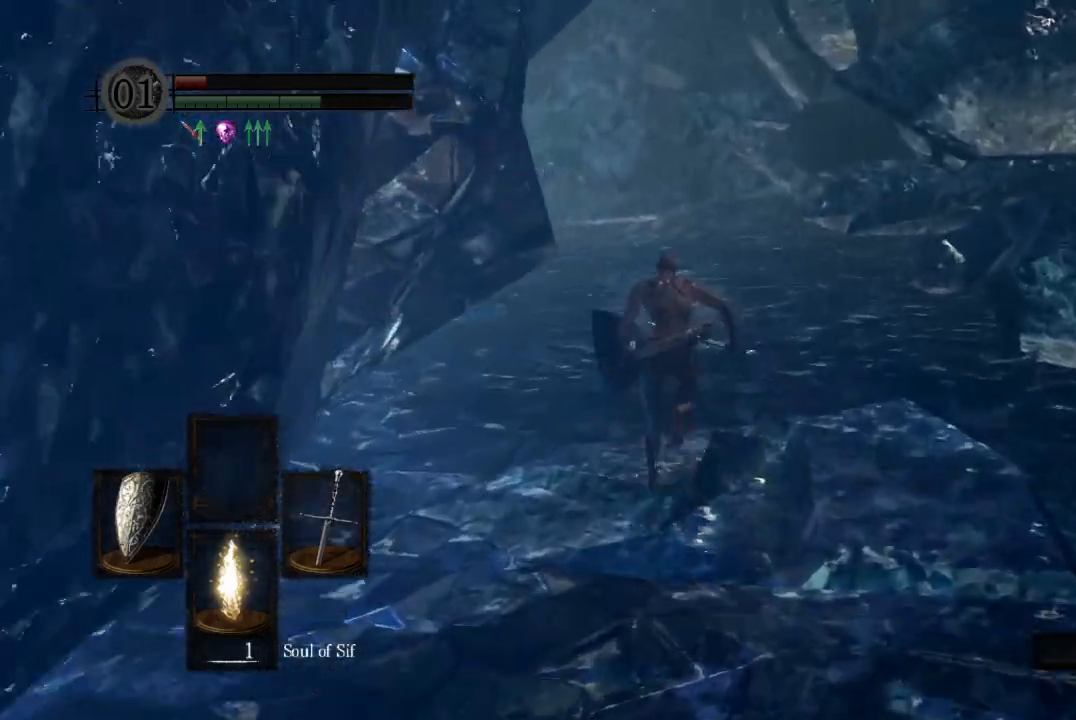
{"buttons": ["B"], "left_stick": "up", "right_stick": "left", "button_events": []}
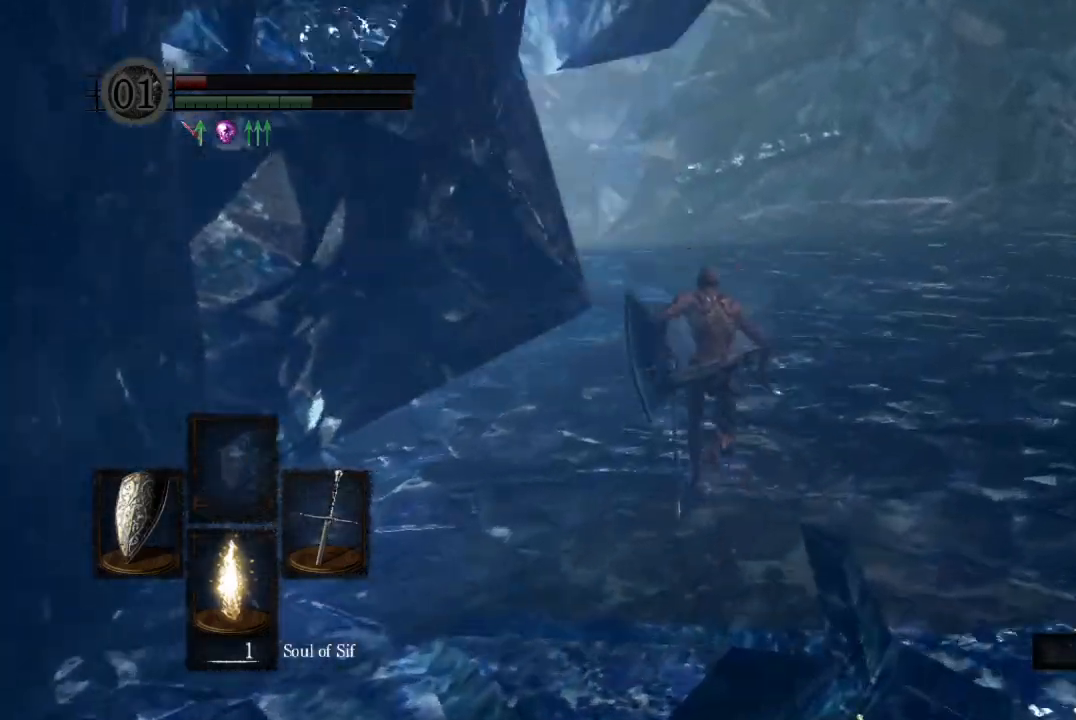
{"buttons": ["B", "R2"], "left_stick": "up", "right_stick": "center", "button_events": [[100, "R2", "down"], [133, "B", "up"], [433, "B", "down"]]}
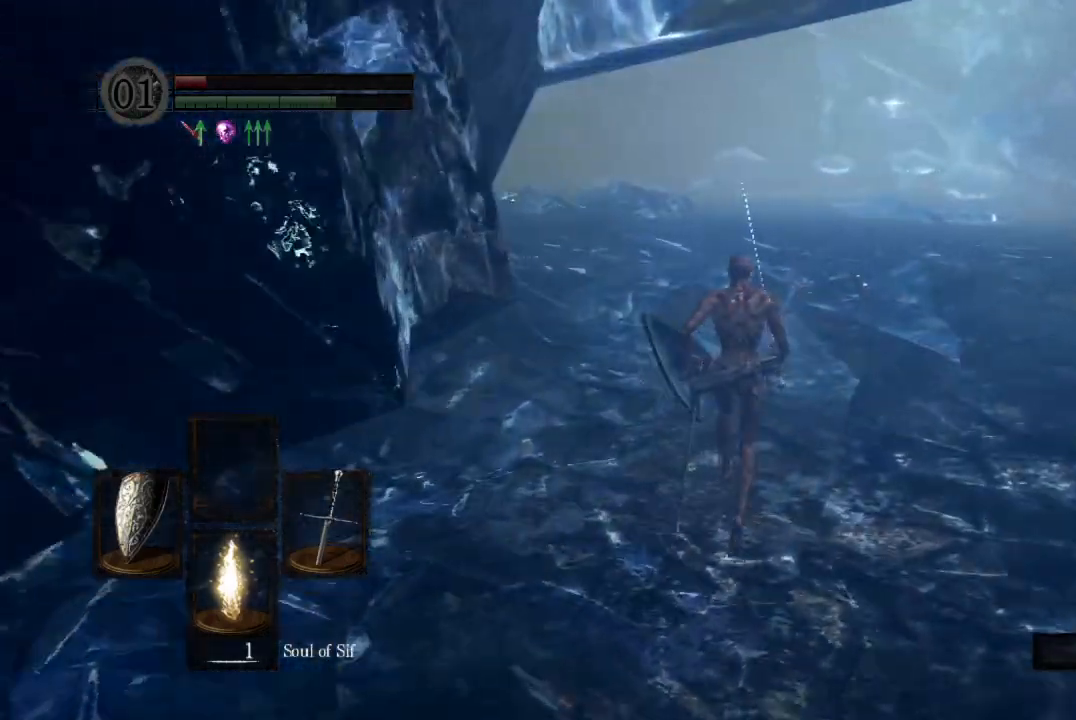
{"buttons": ["B", "R2"], "left_stick": "up", "right_stick": "center", "button_events": [[67, "DPAD_RIGHT", "down"], [133, "DPAD_RIGHT", "up"], [200, "DPAD_RIGHT", "down"], [267, "DPAD_RIGHT", "up"], [433, "DPAD_RIGHT", "down"], [500, "DPAD_RIGHT", "up"]]}
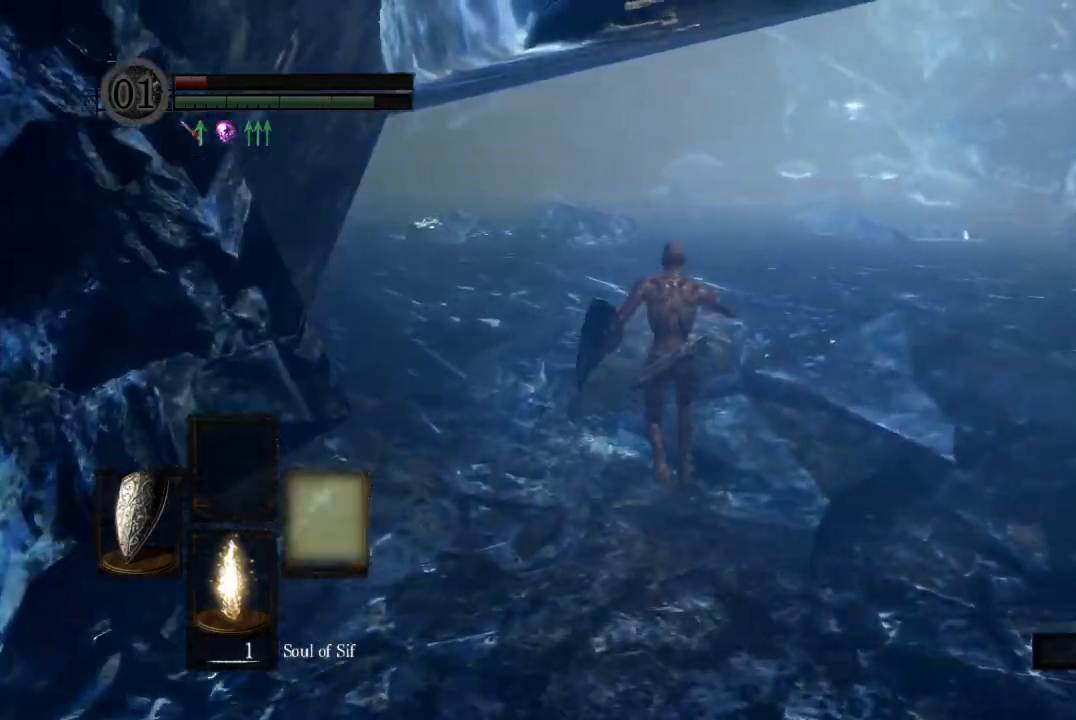
{"buttons": ["B", "L1", "R2"], "left_stick": "up", "right_stick": "center", "button_events": [[433, "L1", "down"]]}
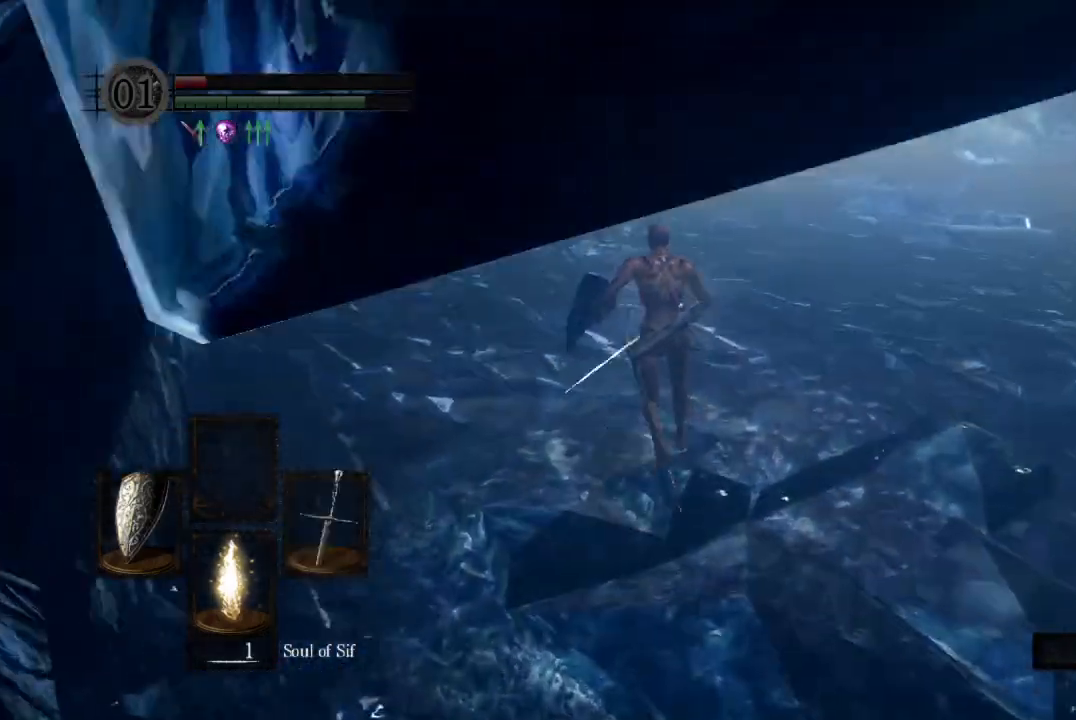
{"buttons": ["B", "L1", "R2"], "left_stick": "up", "right_stick": "center", "button_events": []}
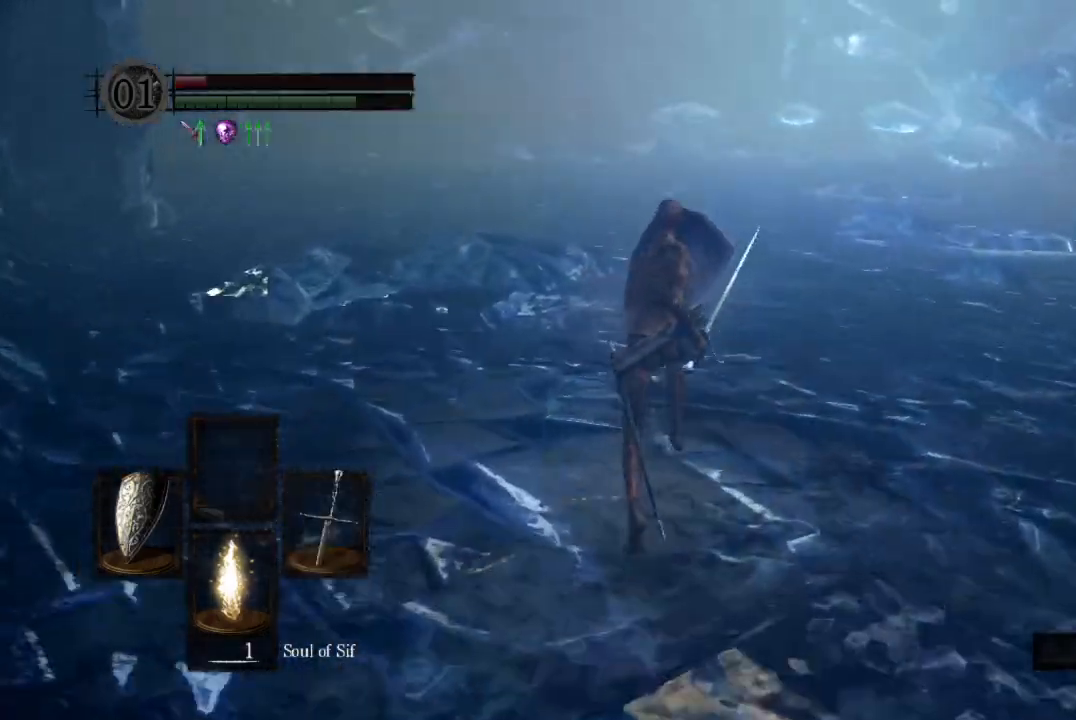
{"buttons": ["B", "L1", "R2"], "left_stick": "up", "right_stick": "down", "button_events": []}
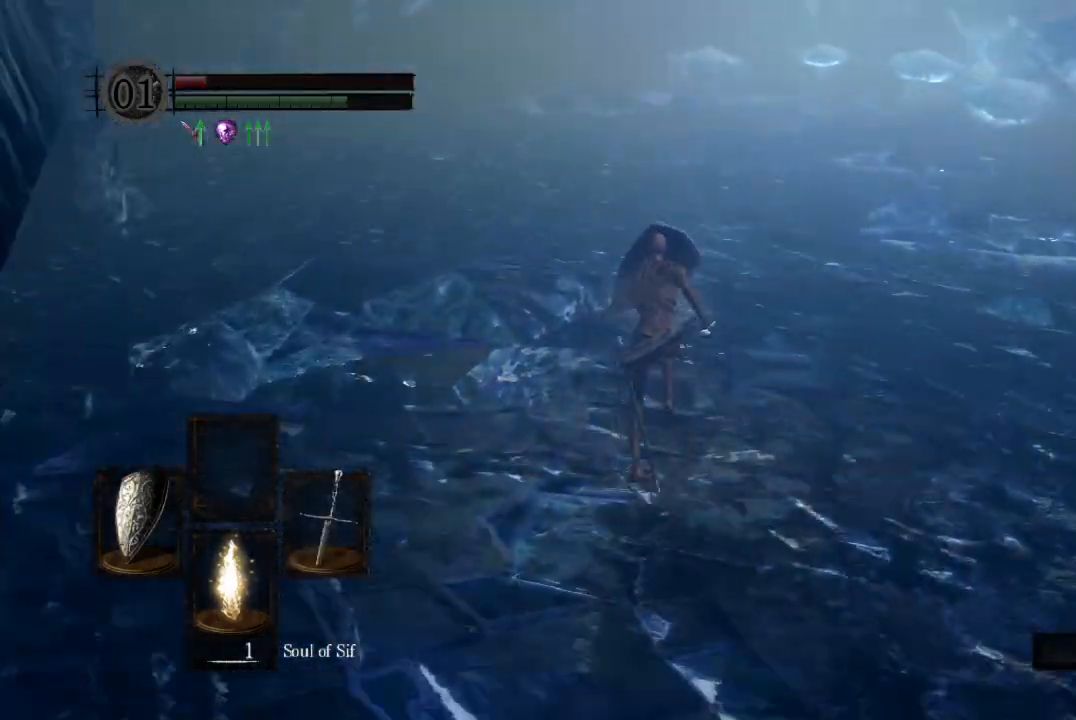
{"buttons": ["B", "L1", "R2"], "left_stick": "up", "right_stick": "center", "button_events": []}
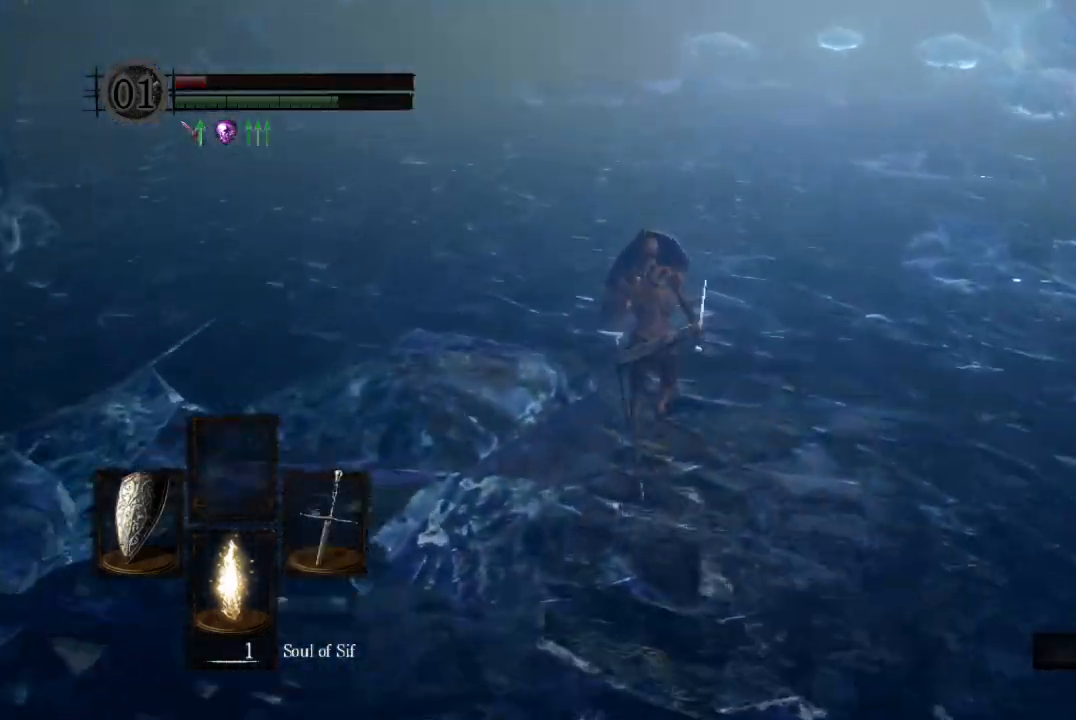
{"buttons": ["B", "R2"], "left_stick": "up", "right_stick": "center", "button_events": [[133, "L1", "up"]]}
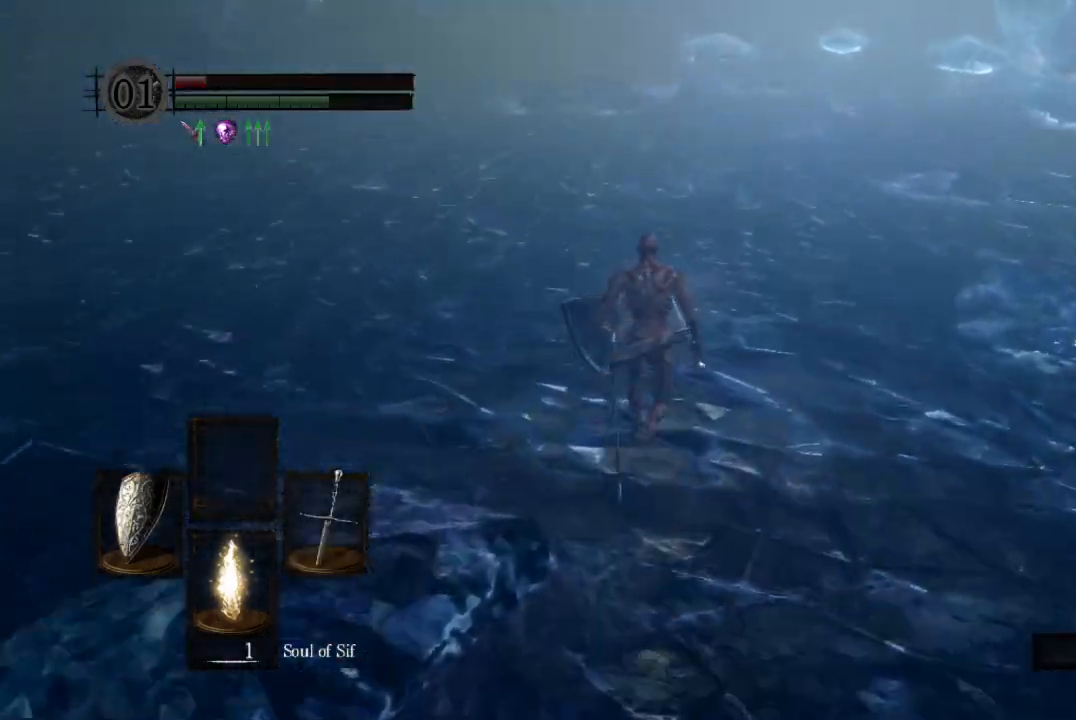
{"buttons": ["B"], "left_stick": "up", "right_stick": "down", "button_events": [[333, "R2", "up"]]}
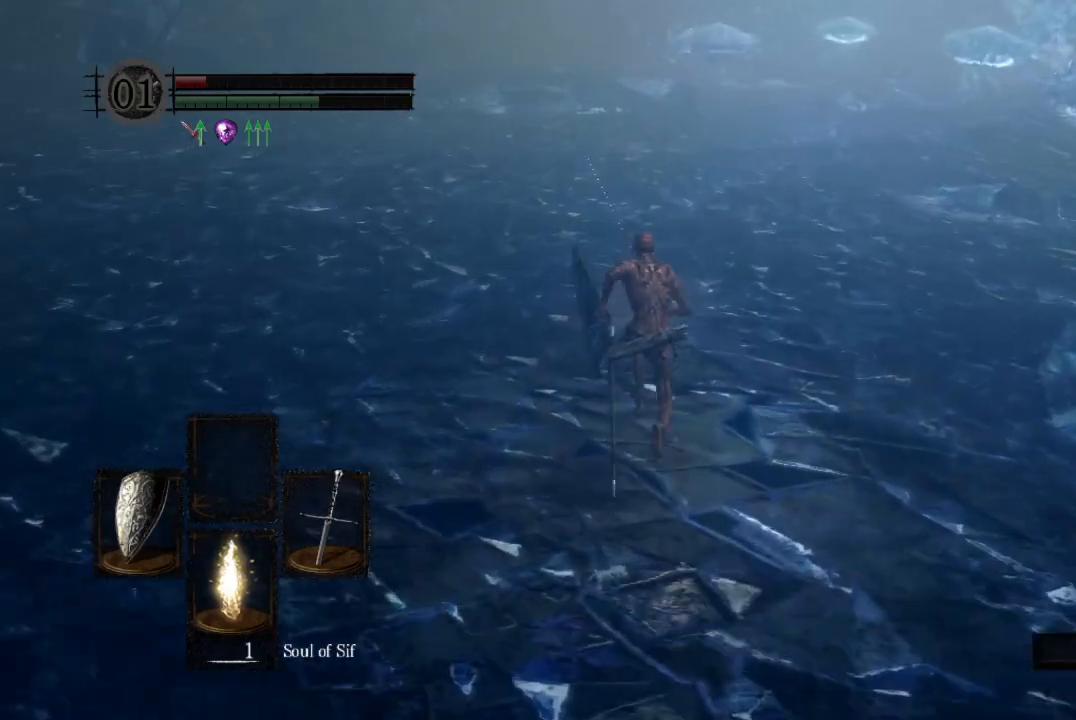
{"buttons": ["B"], "left_stick": "up", "right_stick": "center", "button_events": []}
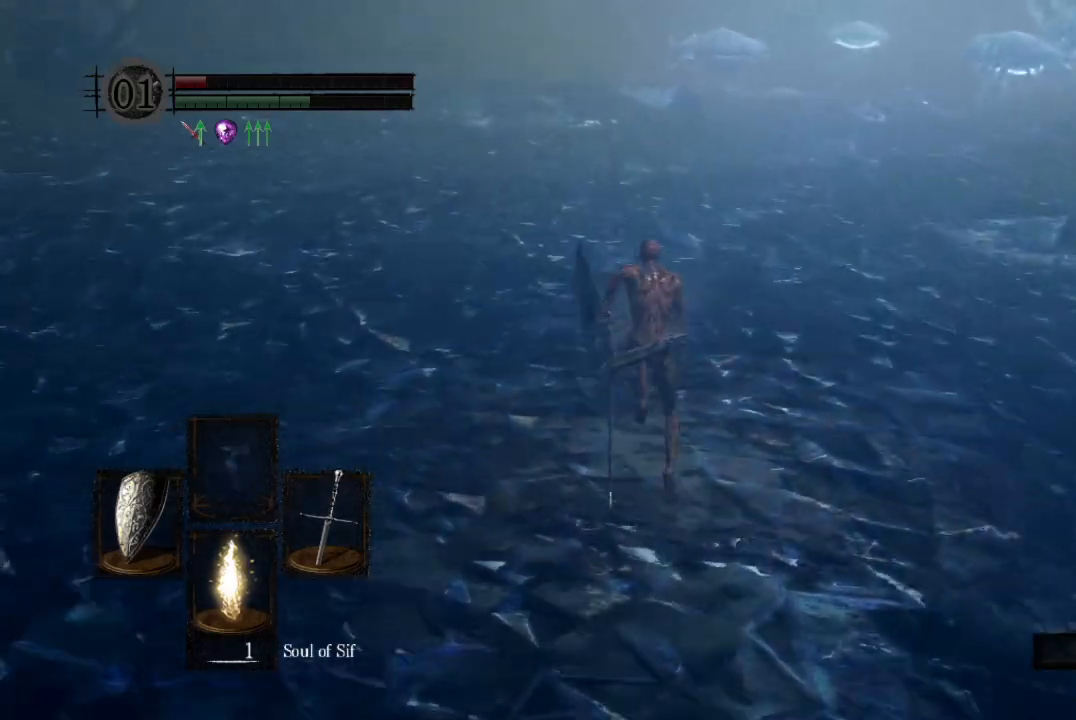
{"buttons": ["B"], "left_stick": "up", "right_stick": "center", "button_events": [[100, "R2", "down"], [233, "R2", "up"]]}
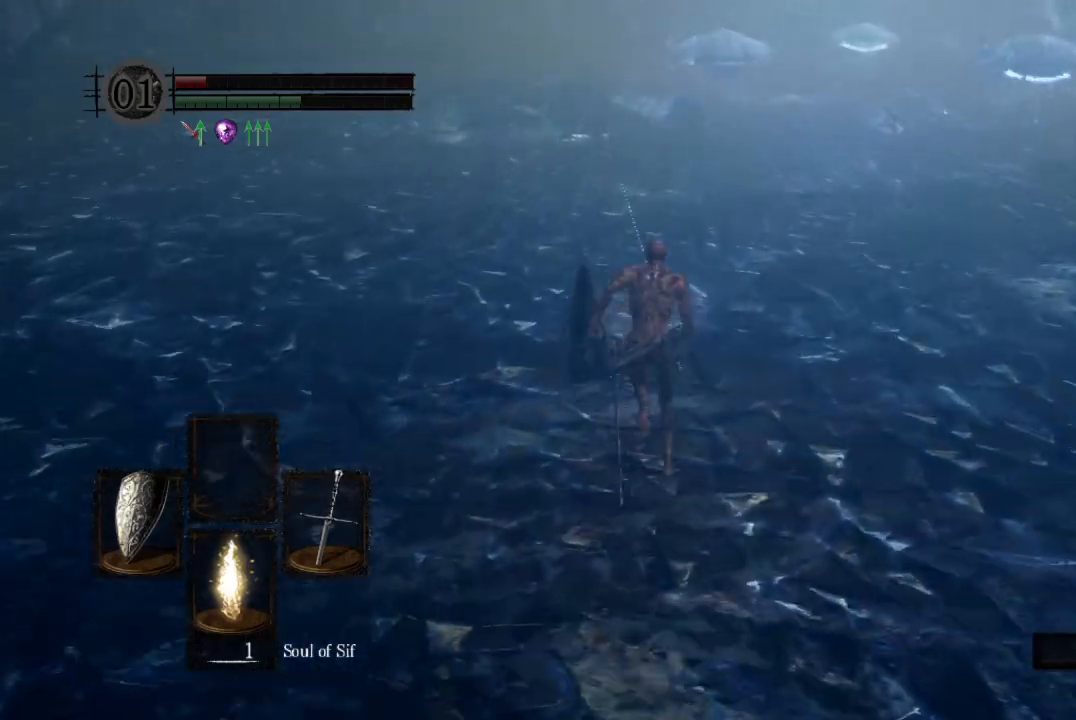
{"buttons": ["B", "R2"], "left_stick": "up", "right_stick": "center", "button_events": [[267, "R2", "down"]]}
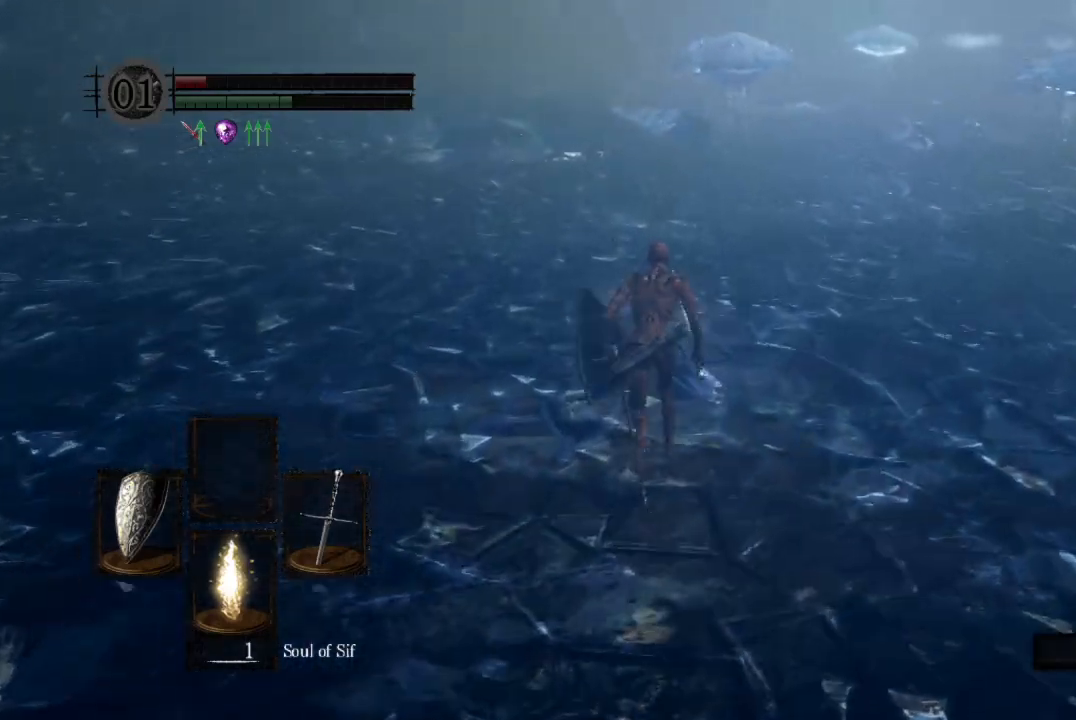
{"buttons": ["B", "R2"], "left_stick": "up", "right_stick": "down", "button_events": []}